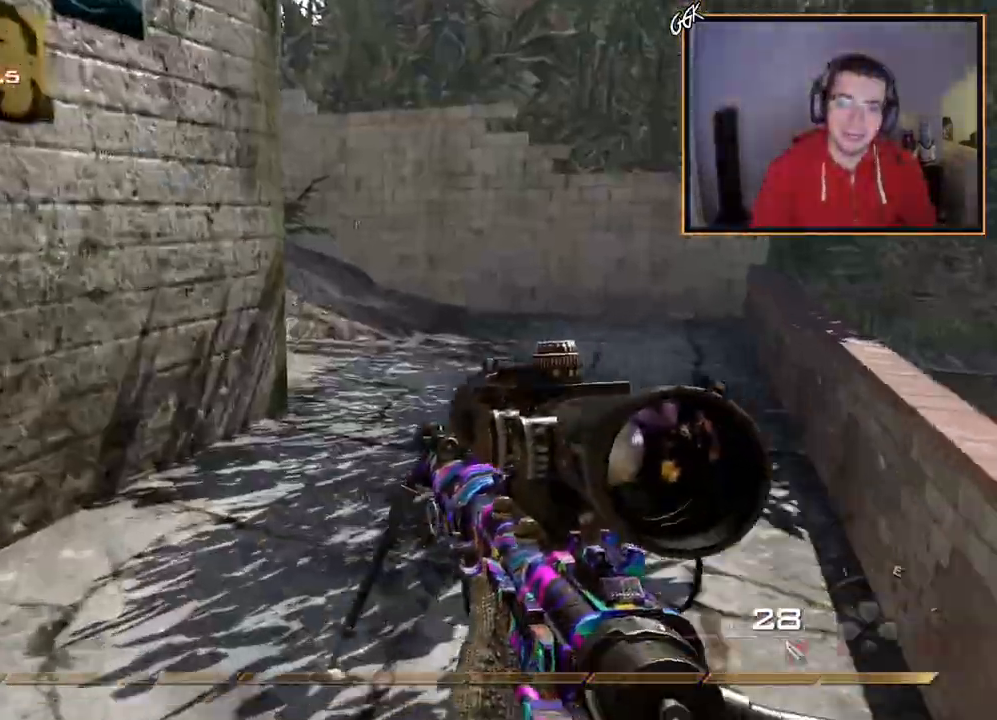
Gameplay with a controller (PlayStation layout); each line is a JSON object with the inputs held at the frame after it. "events" lists button and stick changes between this image and that frame as [ms after this image, input, new state], when the widget could be followed in between.
{"buttons": [], "left_stick": "up", "right_stick": "center", "events": []}
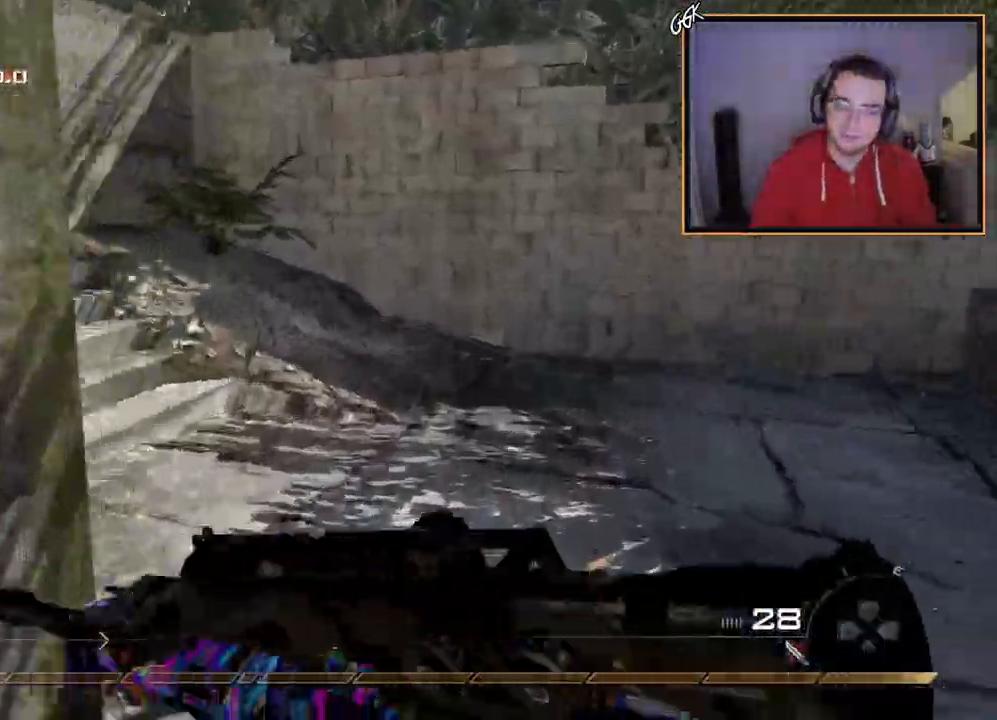
{"buttons": ["CROSS"], "left_stick": "up", "right_stick": "center", "events": [[133, "right_stick", "left"], [333, "right_stick", "center"], [400, "CROSS", "down"]]}
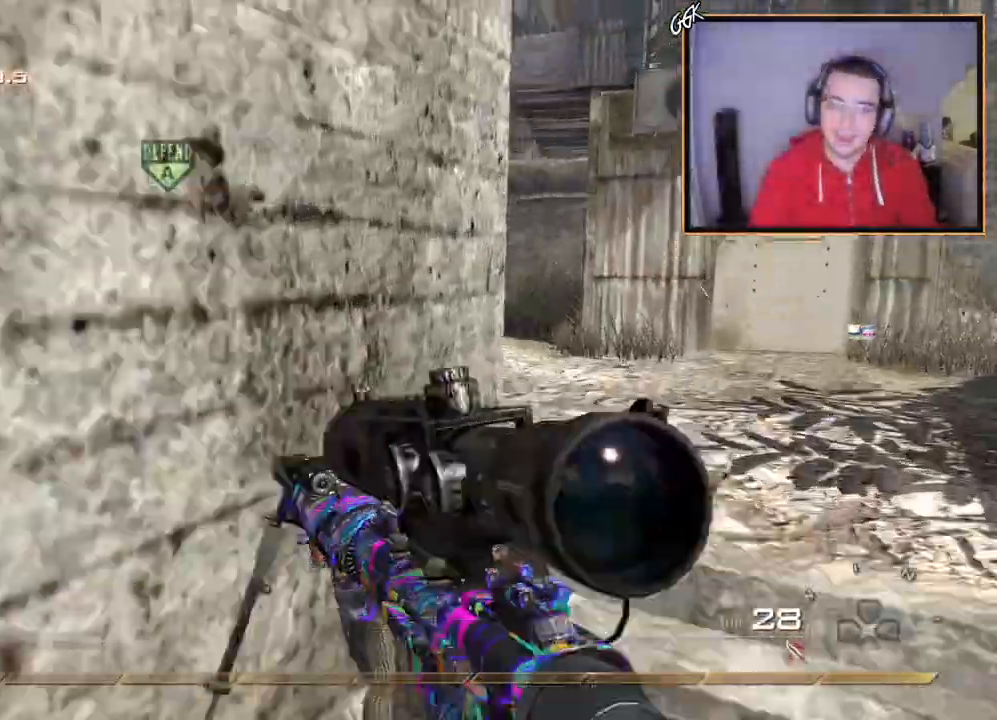
{"buttons": [], "left_stick": "up-right", "right_stick": "center", "events": [[17, "CROSS", "up"], [117, "right_stick", "left"], [167, "left_stick", "up-right"], [267, "right_stick", "center"]]}
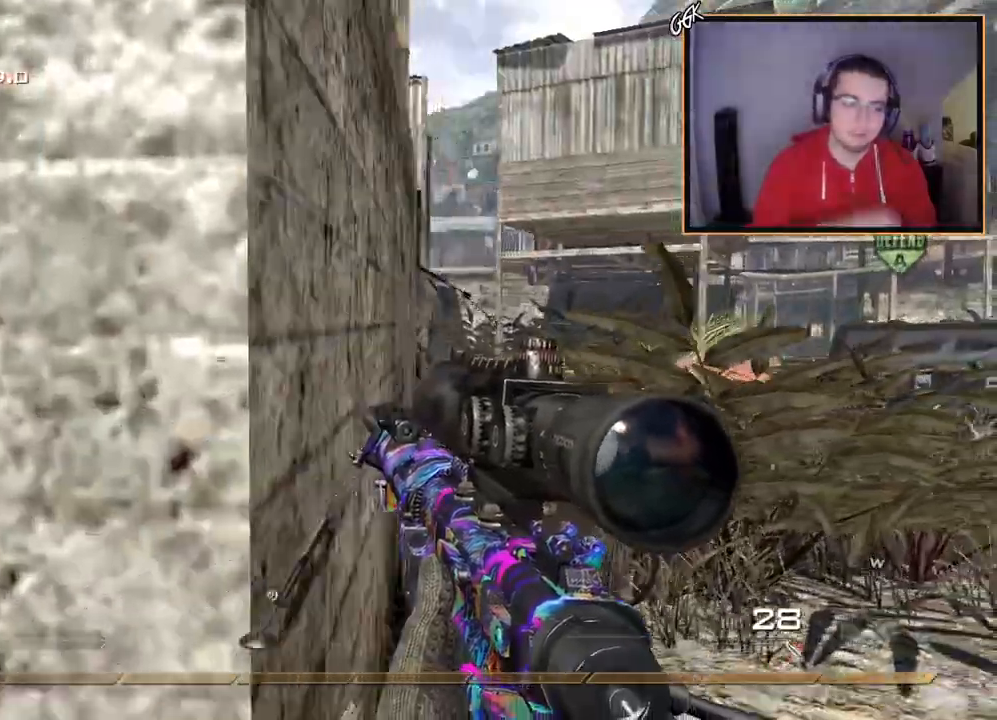
{"buttons": [], "left_stick": "up", "right_stick": "center", "events": [[83, "L3", "down"], [100, "left_stick", "up"], [250, "L3", "up"]]}
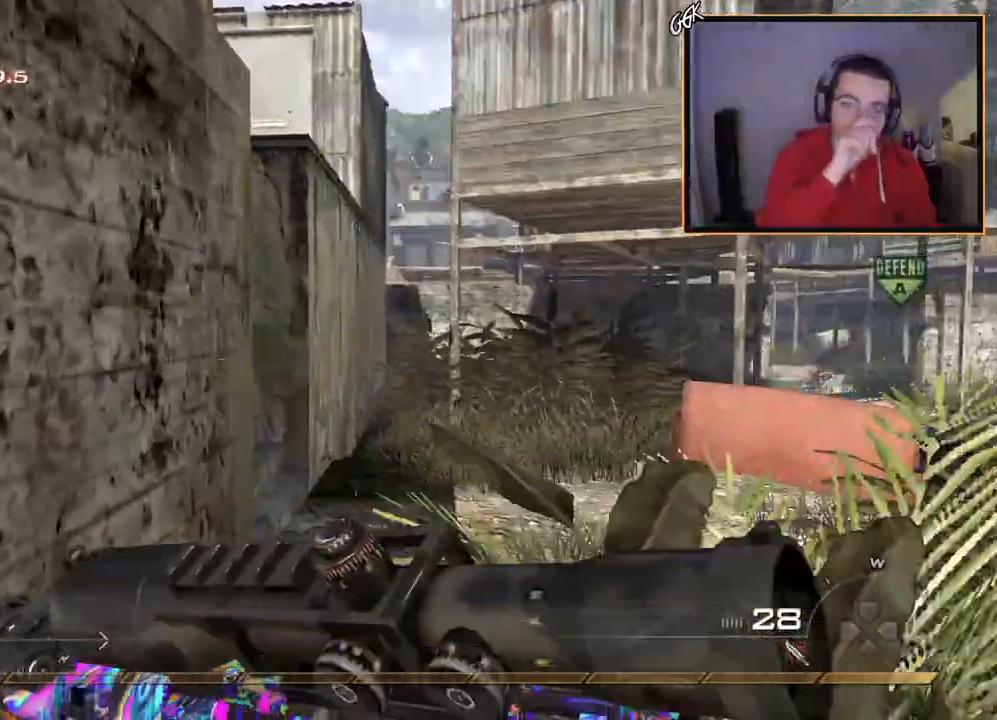
{"buttons": [], "left_stick": "up", "right_stick": "center", "events": []}
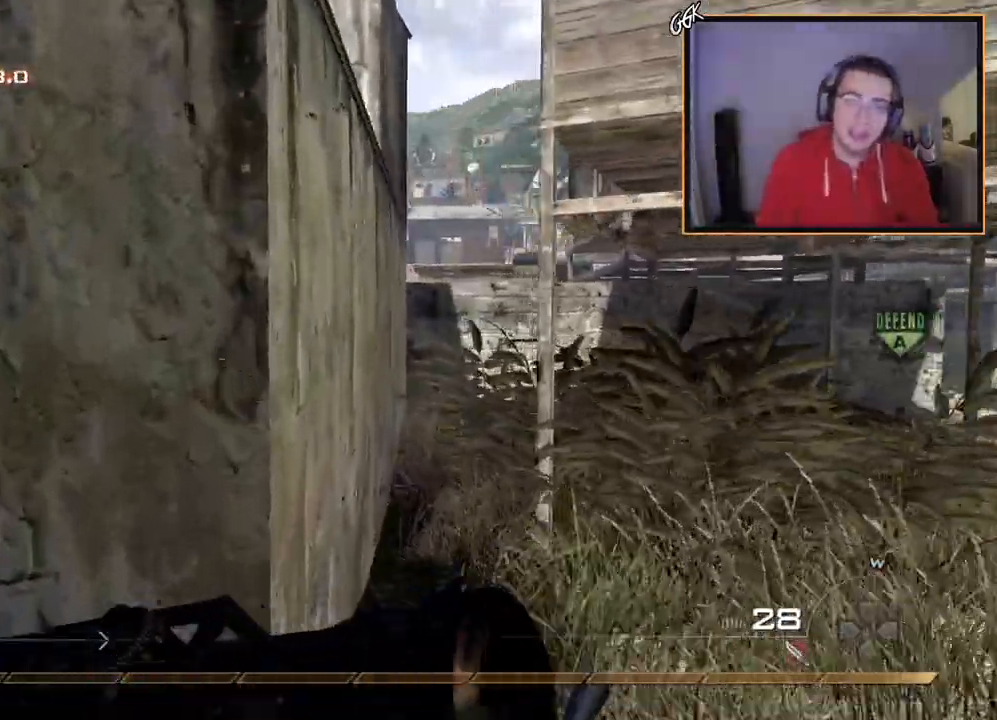
{"buttons": [], "left_stick": "up", "right_stick": "center", "events": [[116, "right_stick", "left"], [283, "right_stick", "center"]]}
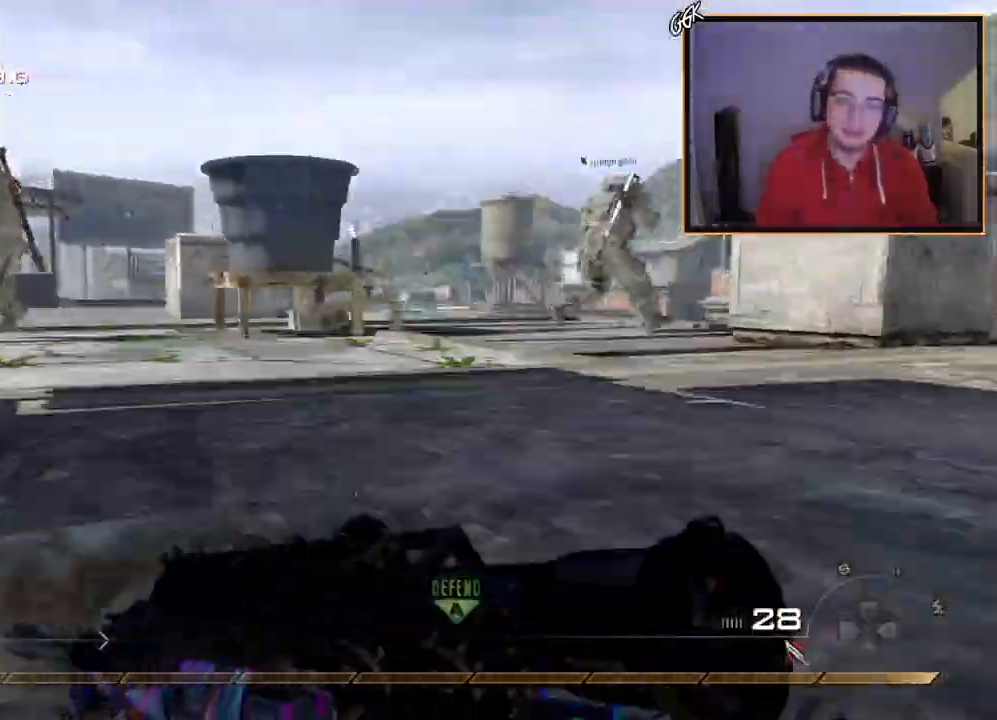
{"buttons": [], "left_stick": "up", "right_stick": "down", "events": [[117, "TRIANGLE", "down"], [217, "TRIANGLE", "up"], [417, "right_stick", "down"]]}
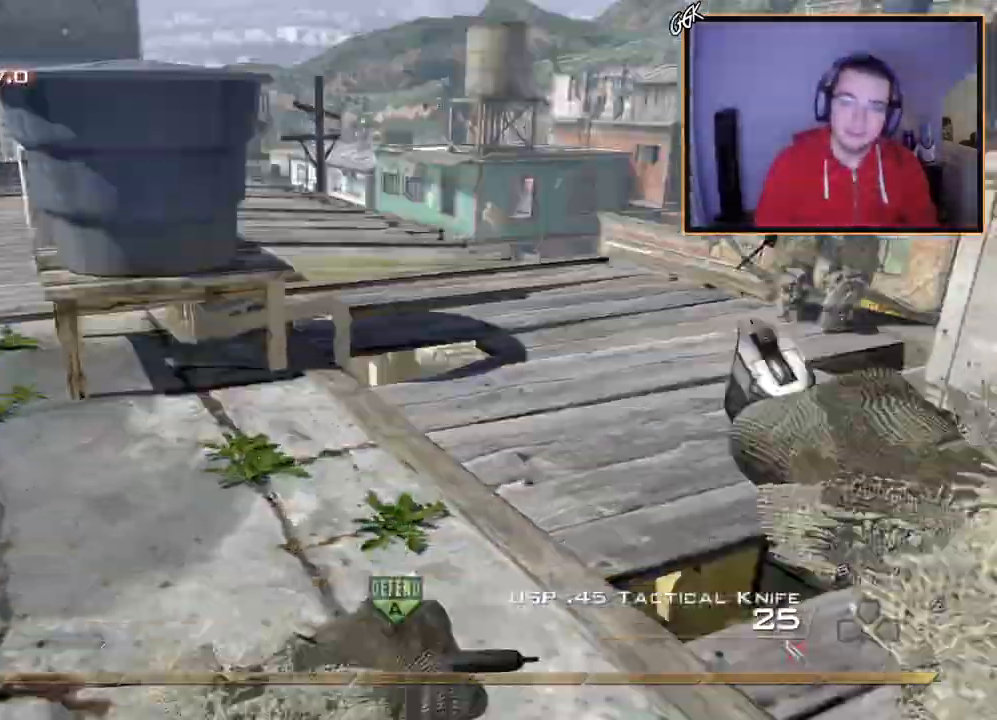
{"buttons": ["L3"], "left_stick": "up", "right_stick": "center", "events": [[50, "right_stick", "center"], [116, "CROSS", "down"], [217, "CROSS", "up"], [417, "L3", "down"]]}
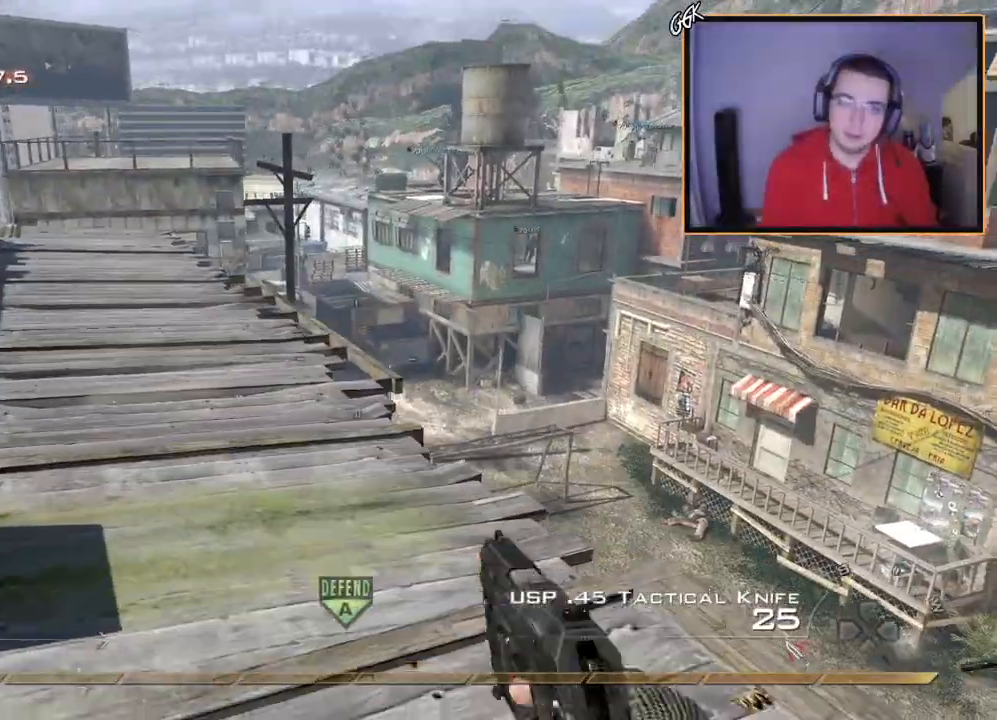
{"buttons": [], "left_stick": "up", "right_stick": "center", "events": [[84, "L3", "up"]]}
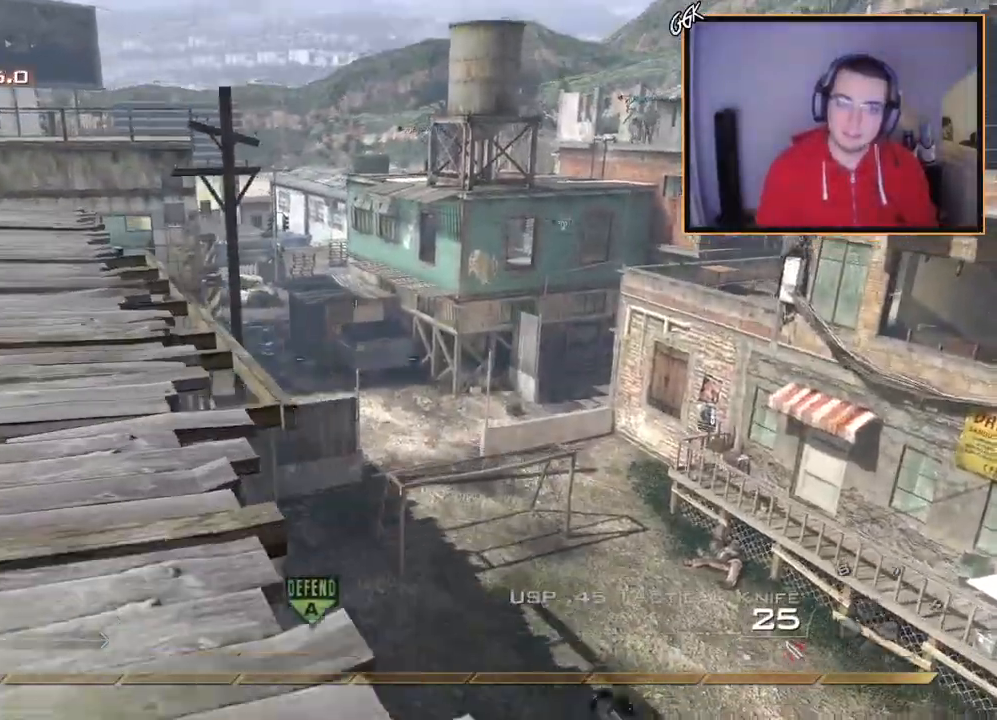
{"buttons": ["L2"], "left_stick": "up", "right_stick": "center", "events": [[267, "right_stick", "down-left"], [350, "right_stick", "center"], [417, "L2", "down"]]}
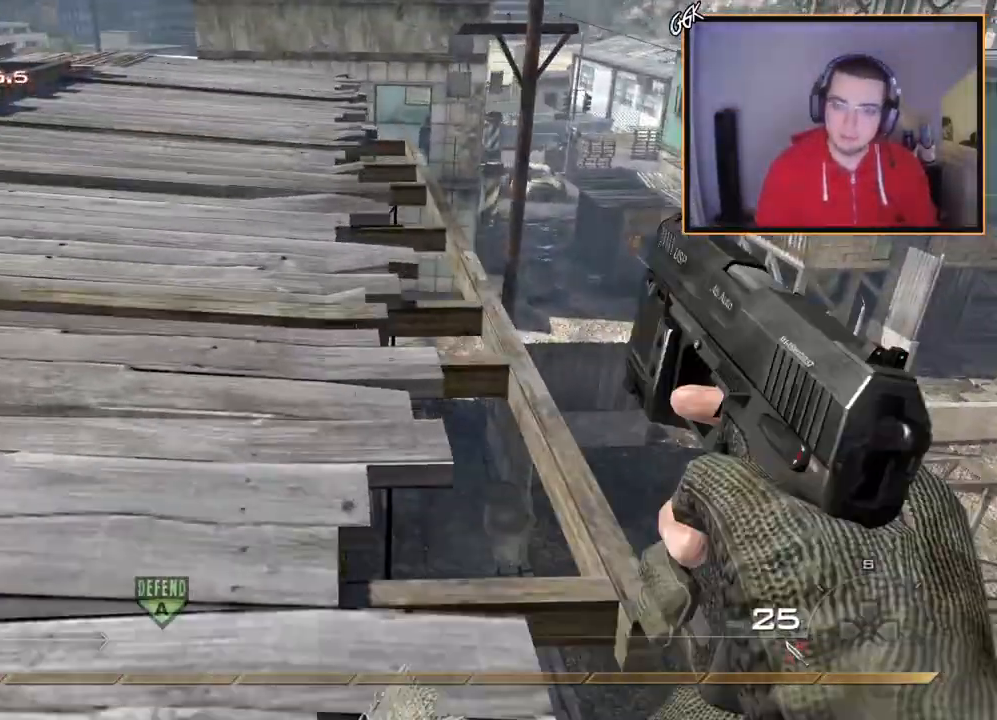
{"buttons": ["L2"], "left_stick": "up-left", "right_stick": "center", "events": [[117, "right_stick", "down-right"], [217, "right_stick", "center"], [300, "left_stick", "up-left"]]}
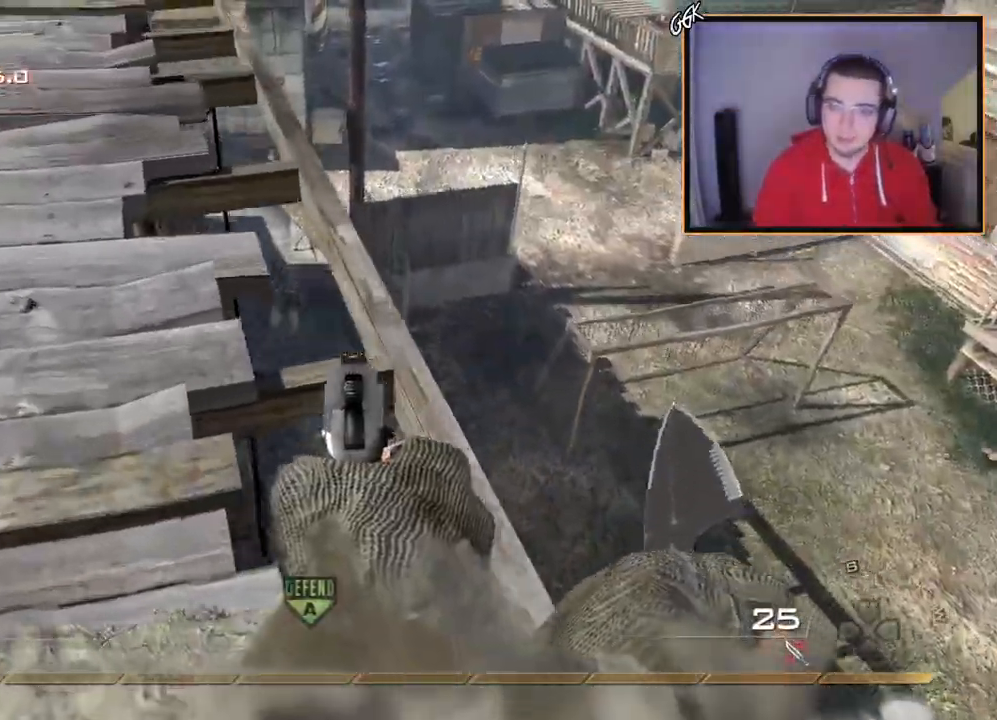
{"buttons": ["L2"], "left_stick": "center", "right_stick": "center", "events": [[83, "right_stick", "up-left"], [133, "left_stick", "up"], [133, "right_stick", "center"], [300, "right_stick", "down-right"], [333, "left_stick", "center"], [367, "R2", "down"], [383, "right_stick", "center"], [500, "R2", "up"]]}
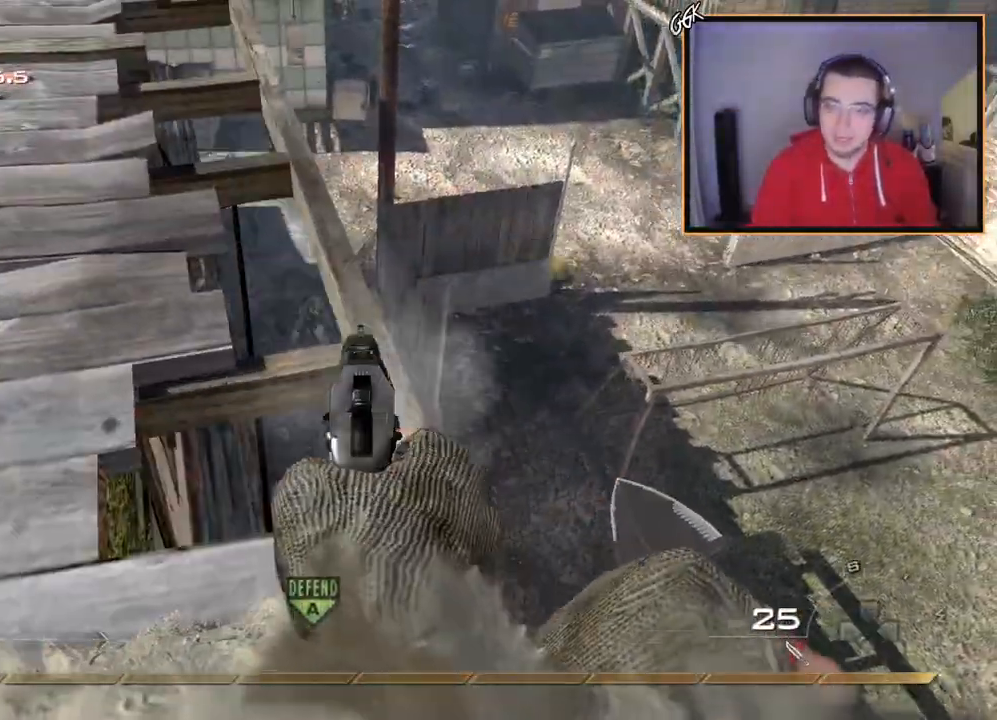
{"buttons": ["L2"], "left_stick": "up-left", "right_stick": "center", "events": [[67, "left_stick", "up-left"], [150, "R2", "down"], [200, "left_stick", "up-right"], [267, "R2", "up"], [367, "R2", "down"], [417, "left_stick", "up-left"], [467, "R2", "up"]]}
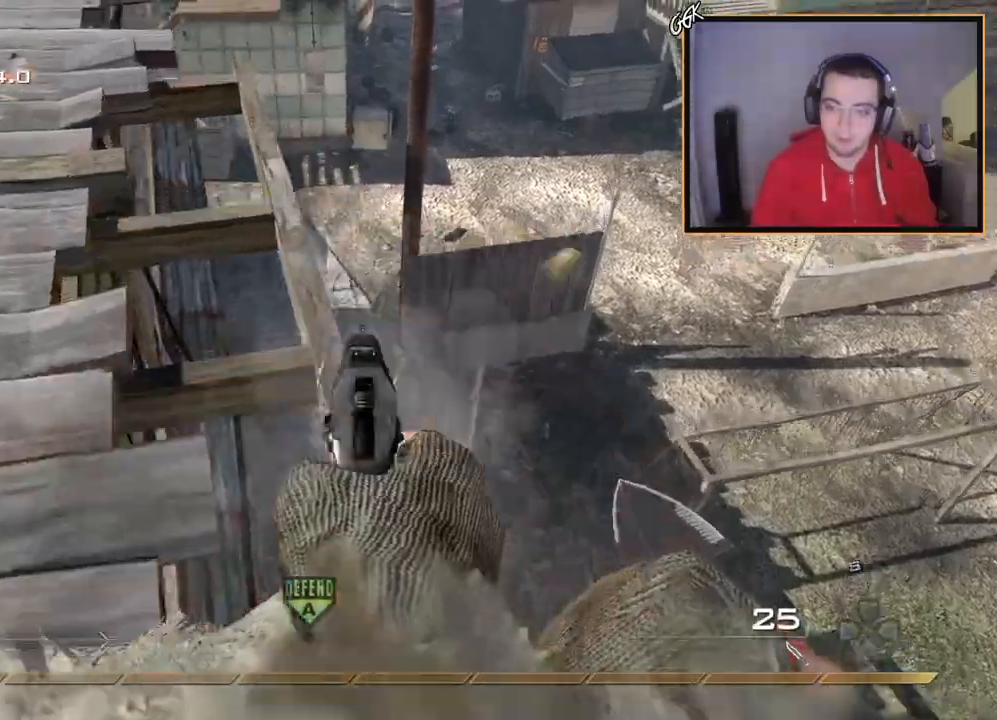
{"buttons": ["L2", "R2"], "left_stick": "center", "right_stick": "center", "events": [[66, "R2", "down"], [116, "left_stick", "left"], [183, "R2", "up"], [233, "left_stick", "down-left"], [283, "R2", "down"], [400, "R2", "up"], [450, "left_stick", "center"], [467, "R2", "down"]]}
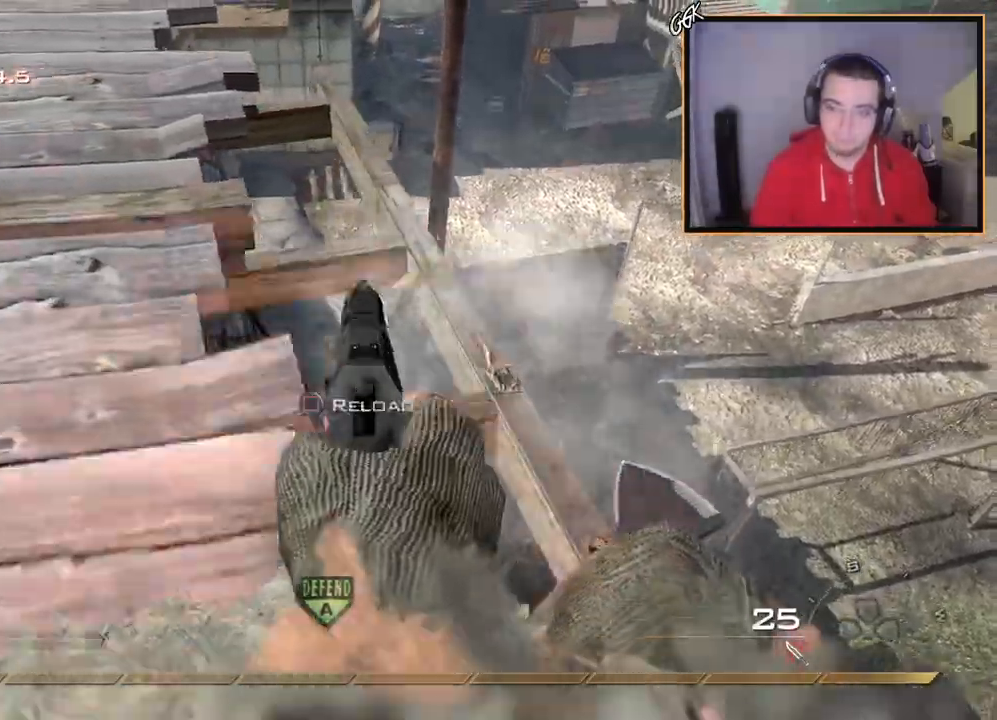
{"buttons": [], "left_stick": "down-left", "right_stick": "center", "events": [[17, "left_stick", "left"], [100, "R2", "up"], [100, "left_stick", "up-left"], [184, "R2", "down"], [284, "left_stick", "up-right"], [317, "R2", "up"], [367, "L2", "up"], [367, "R2", "down"], [401, "SQUARE", "down"], [417, "left_stick", "down-left"], [484, "R2", "up"], [484, "SQUARE", "up"]]}
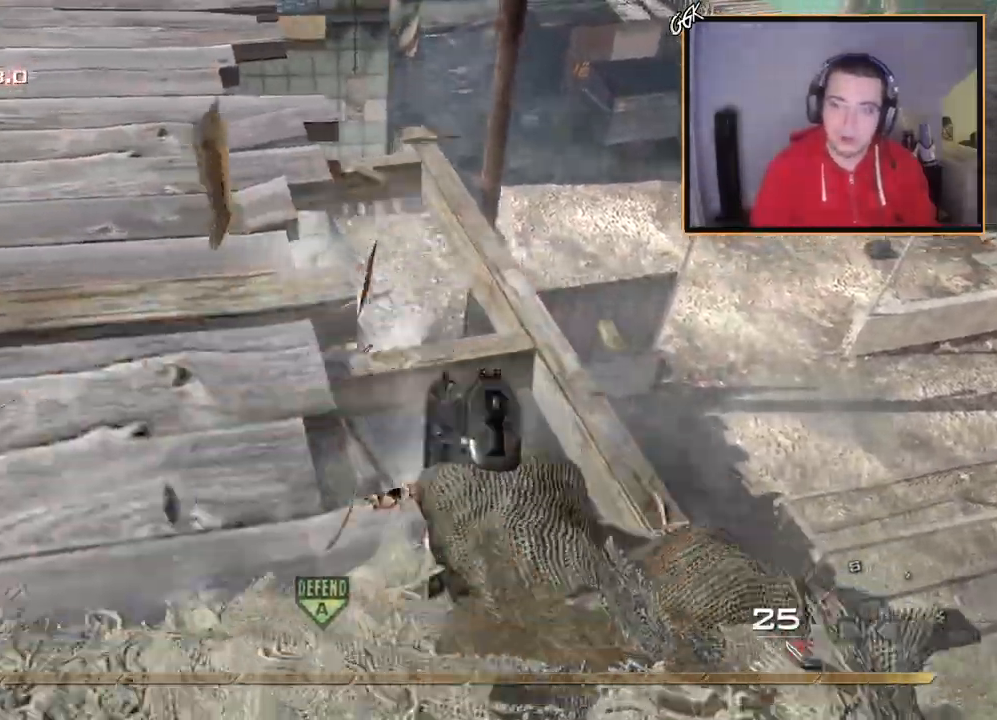
{"buttons": [], "left_stick": "up-left", "right_stick": "center", "events": [[66, "right_stick", "left"], [150, "left_stick", "up-left"], [200, "right_stick", "up-left"], [300, "right_stick", "center"]]}
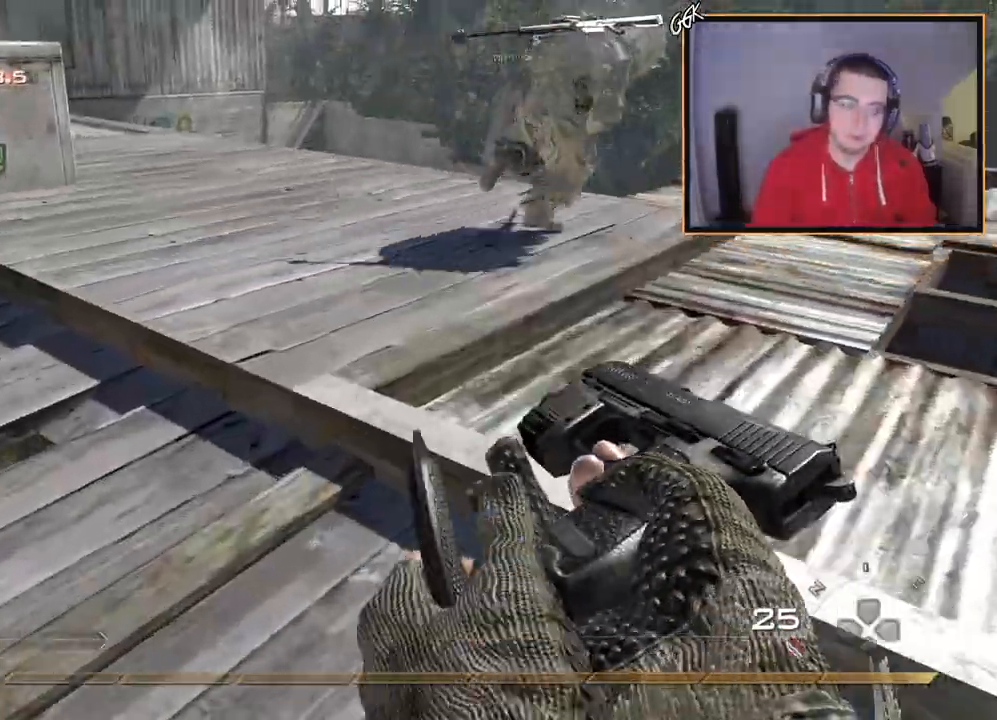
{"buttons": [], "left_stick": "center", "right_stick": "up", "events": [[167, "right_stick", "up"], [267, "left_stick", "up"], [300, "right_stick", "center"], [384, "left_stick", "center"], [434, "right_stick", "up"]]}
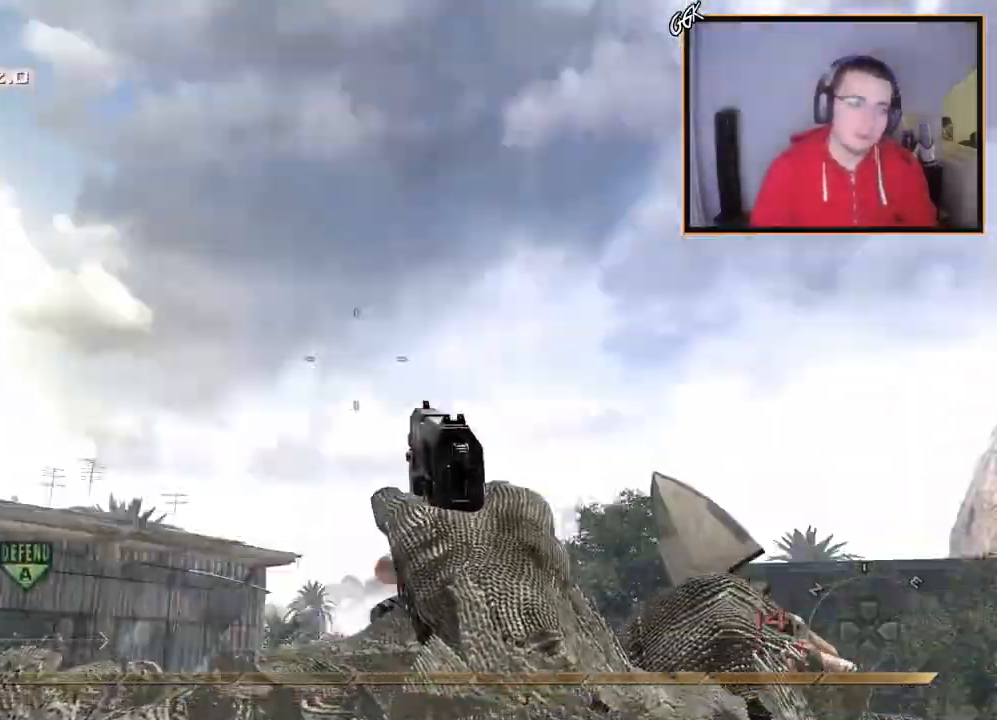
{"buttons": ["L3"], "left_stick": "up", "right_stick": "down-left", "events": [[250, "left_stick", "up"], [300, "TRIANGLE", "down"], [300, "right_stick", "center"], [383, "TRIANGLE", "up"], [383, "right_stick", "down-left"], [467, "L3", "down"]]}
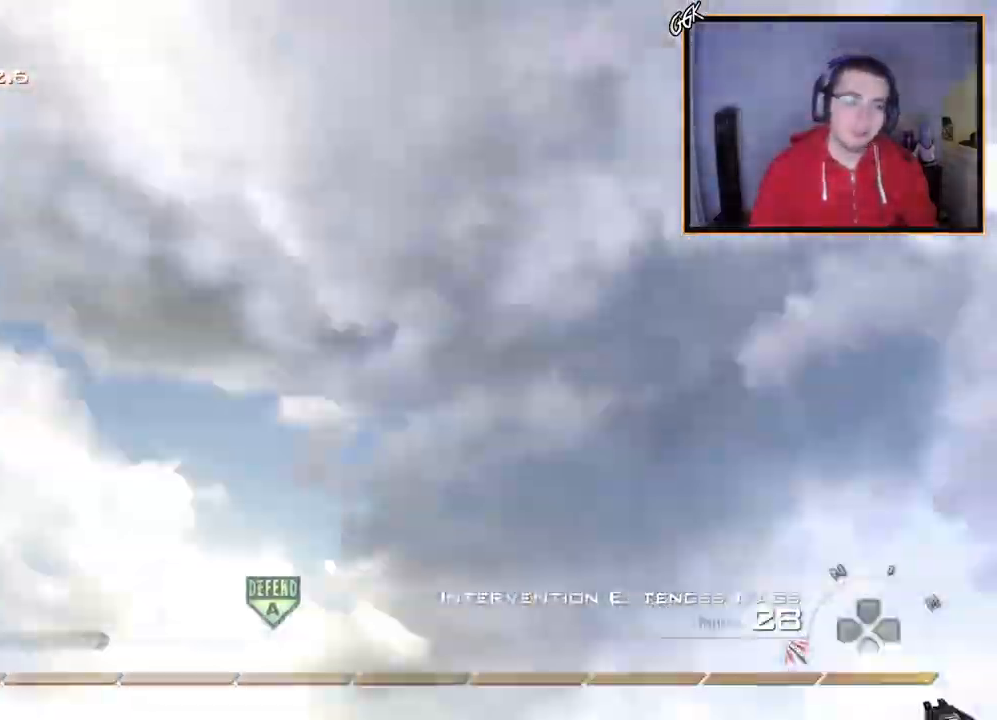
{"buttons": ["TRIANGLE", "L2"], "left_stick": "center", "right_stick": "center", "events": [[200, "right_stick", "down"], [300, "TRIANGLE", "down"], [334, "L3", "up"], [384, "TRIANGLE", "up"], [434, "TRIANGLE", "down"], [451, "left_stick", "center"], [467, "right_stick", "center"], [484, "L2", "down"]]}
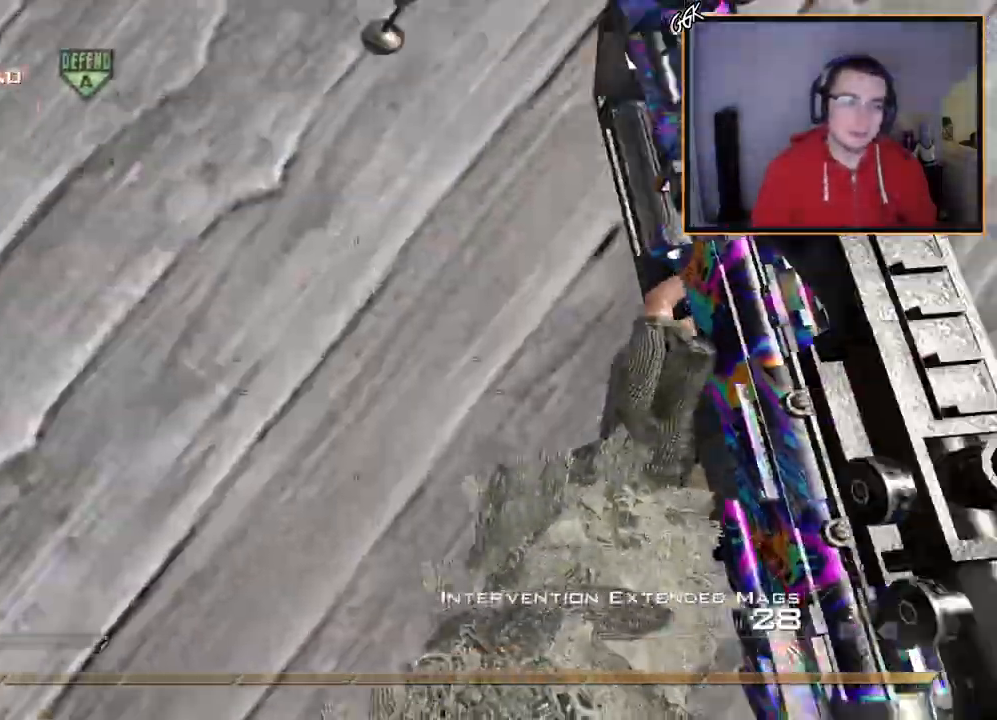
{"buttons": [], "left_stick": "up-right", "right_stick": "center", "events": [[83, "TRIANGLE", "up"], [83, "left_stick", "down"], [83, "right_stick", "up-right"], [183, "L2", "up"], [283, "L2", "down"], [300, "left_stick", "up-right"], [350, "right_stick", "center"], [417, "L2", "up"]]}
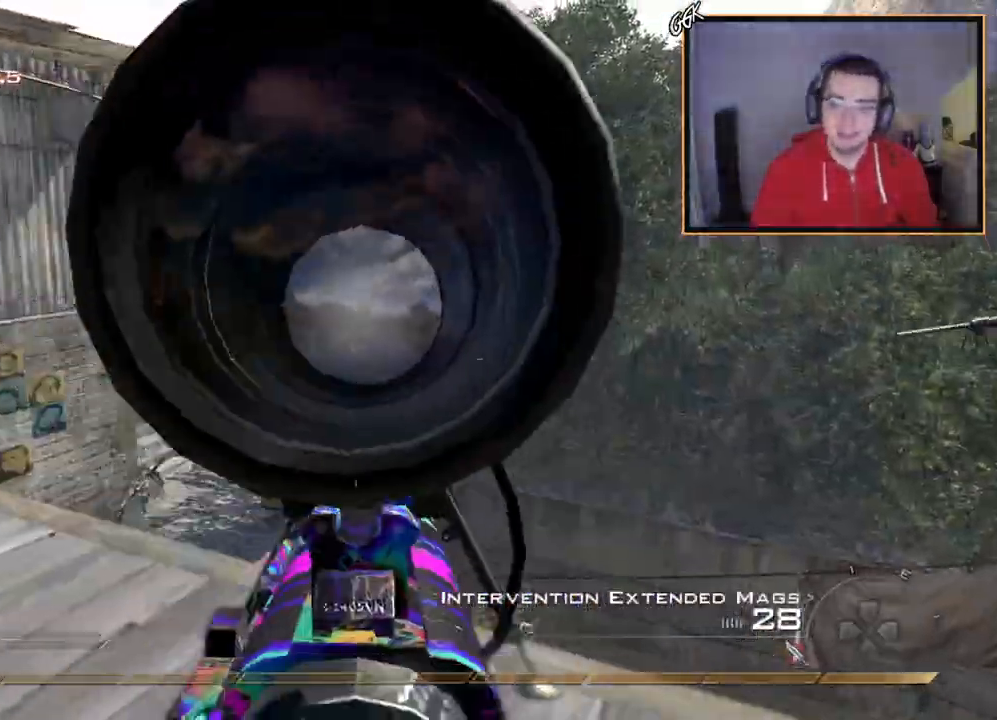
{"buttons": ["L3"], "left_stick": "up", "right_stick": "right", "events": [[51, "L2", "down"], [67, "right_stick", "up"], [134, "right_stick", "center"], [151, "L2", "up"], [151, "left_stick", "down-right"], [201, "left_stick", "center"], [251, "right_stick", "right"], [301, "L2", "down"], [317, "left_stick", "up-right"], [317, "right_stick", "center"], [401, "L3", "down"], [401, "left_stick", "up"], [468, "L2", "up"], [468, "right_stick", "right"]]}
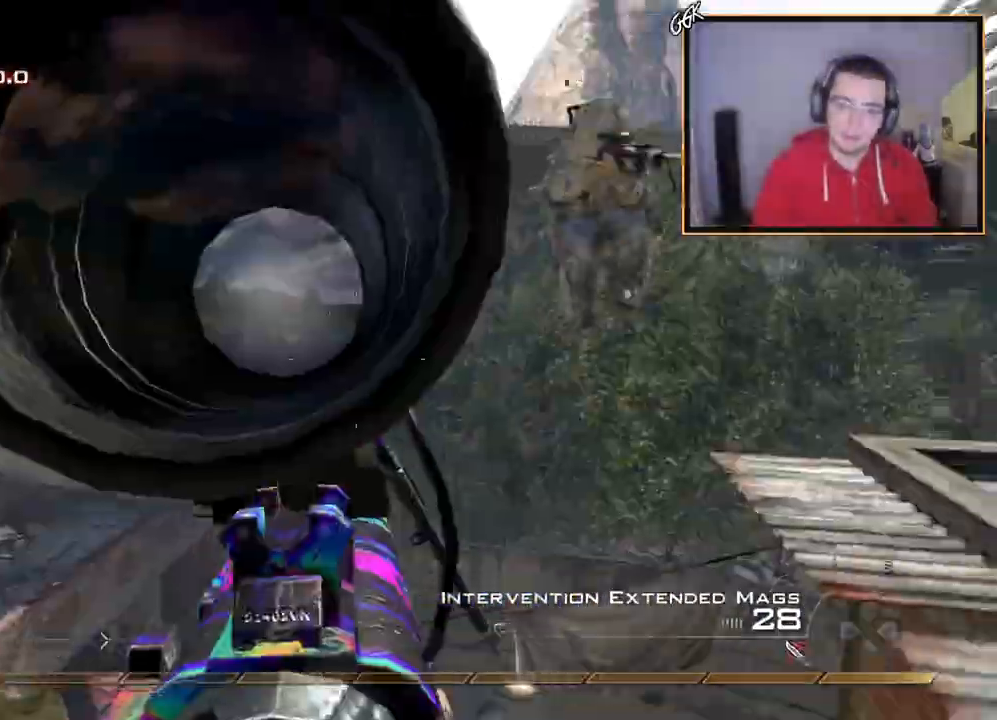
{"buttons": ["TRIANGLE"], "left_stick": "center", "right_stick": "right", "events": [[17, "TRIANGLE", "down"], [33, "L3", "up"], [83, "left_stick", "center"], [100, "CROSS", "down"], [100, "TRIANGLE", "up"], [167, "TRIANGLE", "down"], [200, "CROSS", "up"], [200, "L2", "down"], [234, "TRIANGLE", "up"], [234, "left_stick", "up-right"], [367, "TRIANGLE", "down"], [400, "L2", "up"], [434, "TRIANGLE", "up"], [467, "left_stick", "center"], [484, "TRIANGLE", "down"]]}
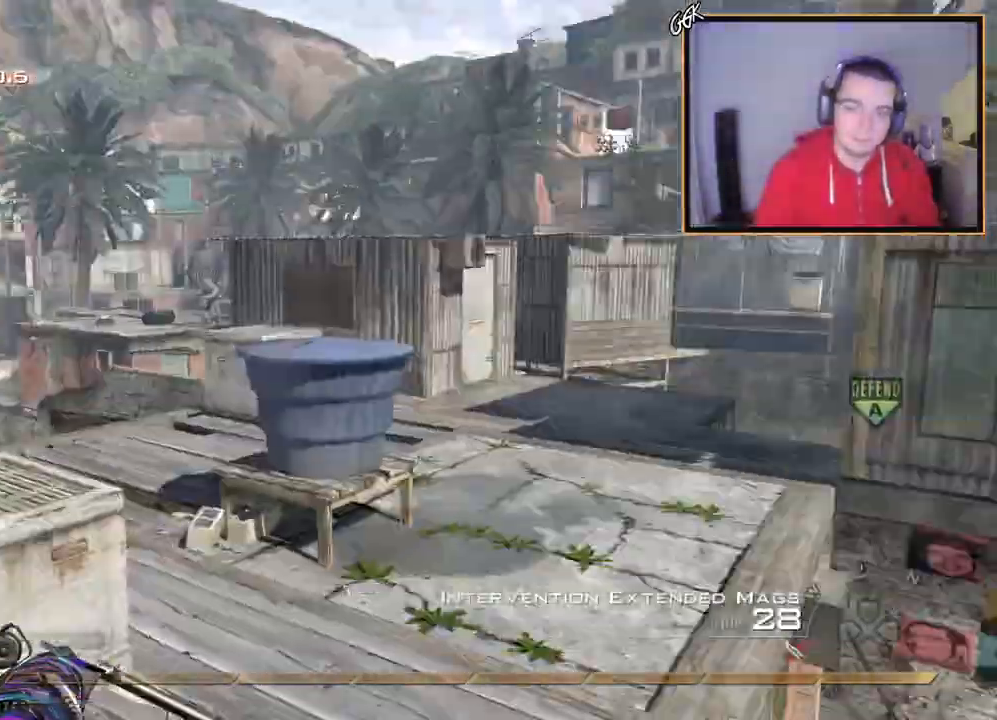
{"buttons": ["TRIANGLE", "R1", "R2"], "left_stick": "center", "right_stick": "right", "events": [[117, "TRIANGLE", "up"], [317, "SQUARE", "down"], [334, "R2", "down"], [368, "R1", "down"], [418, "TRIANGLE", "down"], [434, "SQUARE", "up"]]}
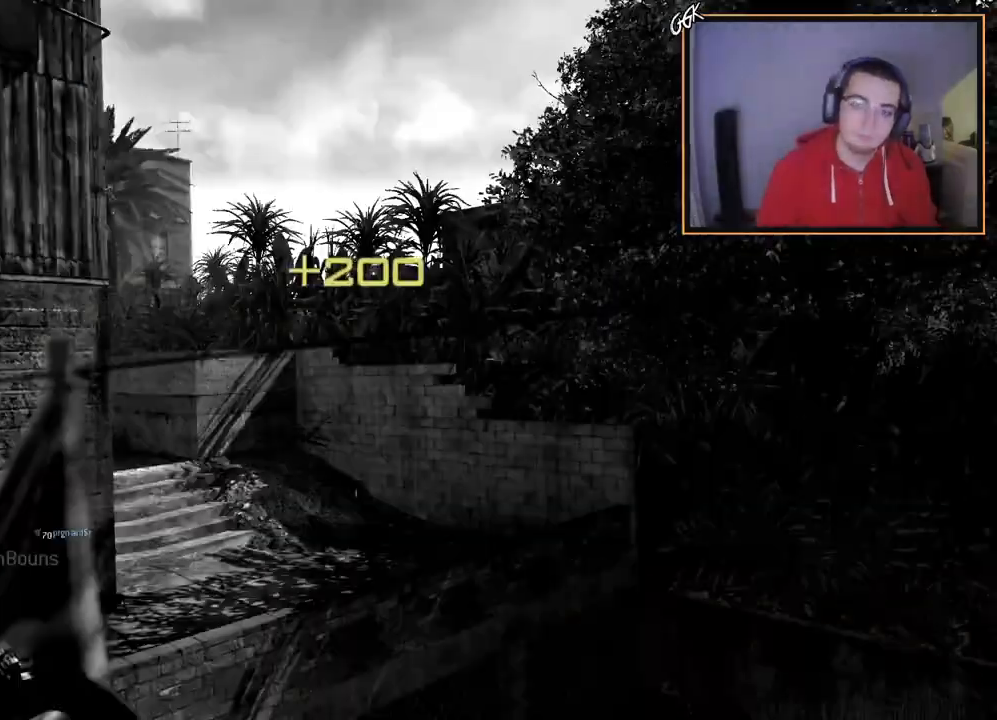
{"buttons": ["R1", "R2"], "left_stick": "center", "right_stick": "center", "events": [[33, "R1", "up"], [33, "R2", "up"], [50, "TRIANGLE", "up"], [200, "right_stick", "center"], [217, "R2", "down"], [250, "R1", "down"]]}
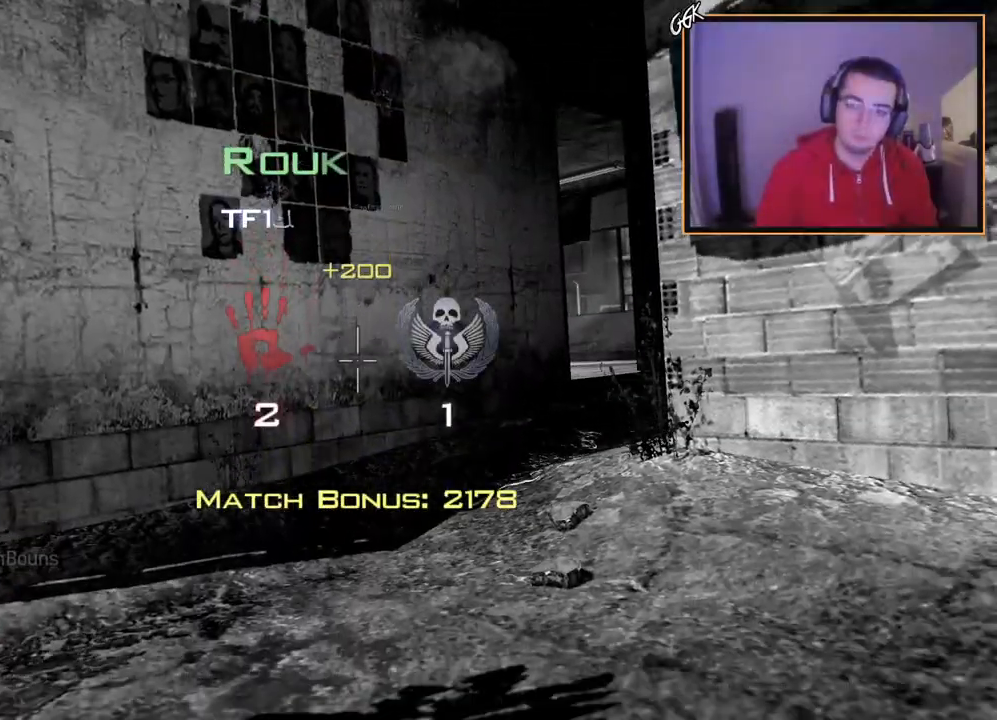
{"buttons": [], "left_stick": "center", "right_stick": "center", "events": [[17, "R2", "up"], [401, "R1", "up"]]}